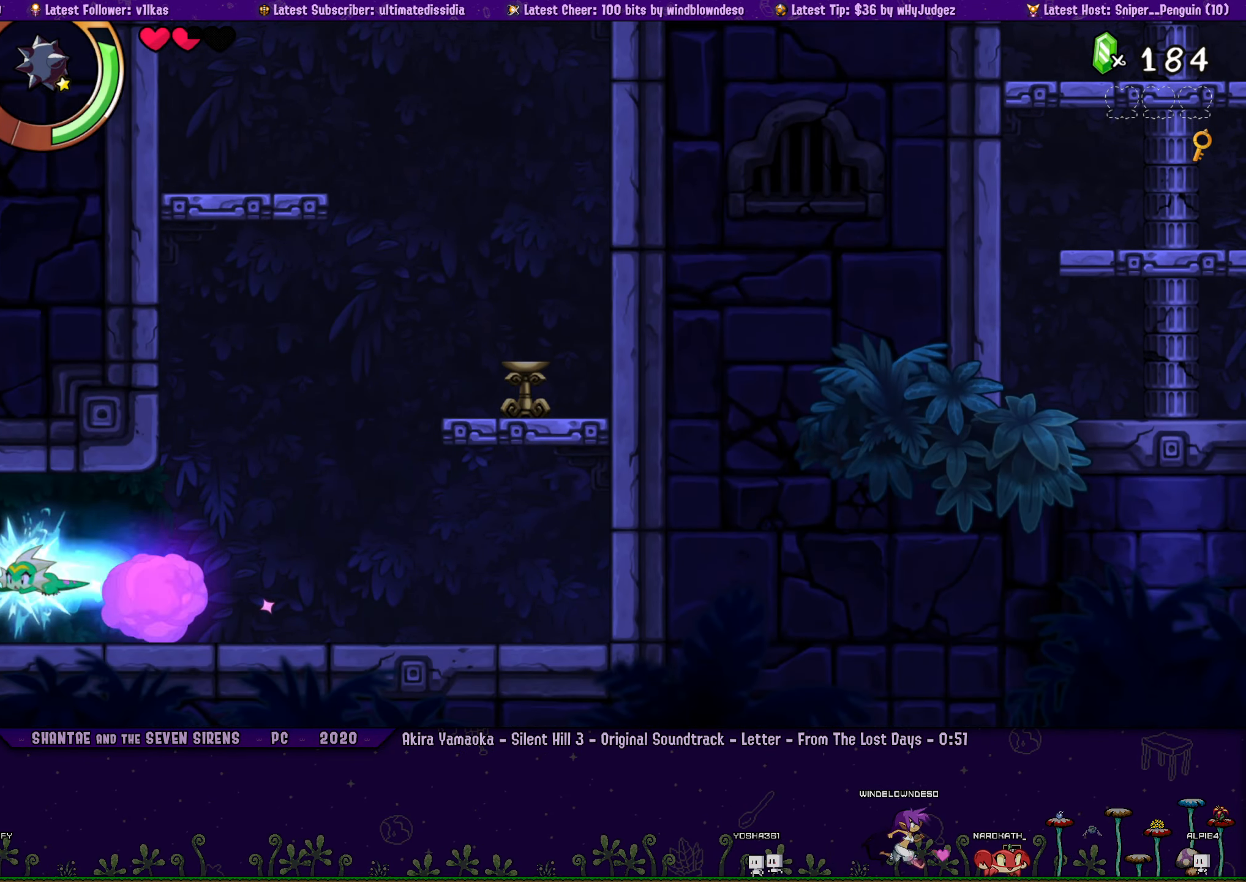
Gameplay with a controller (PlayStation layout); each line is a JSON object with the inputs held at the frame after it. "events" lists button and stick changes between this image and that frame as [ms after this image, input, new state], when the widget could be followed in between. Not read: L2 R2 TOUCHPAD.
{"buttons": ["DPAD_LEFT"], "left_stick": "center", "right_stick": "center", "events": [[333, "R1", "up"]]}
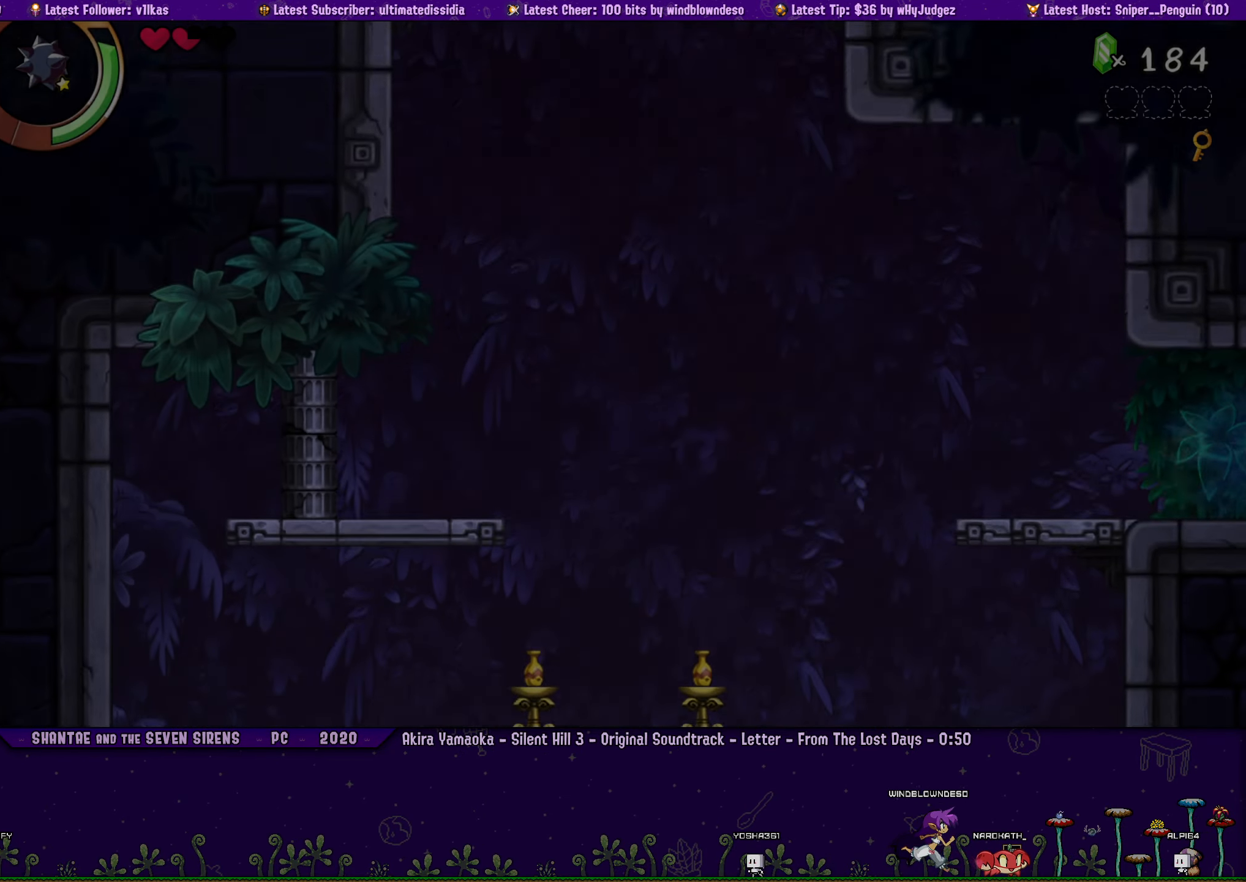
{"buttons": [], "left_stick": "center", "right_stick": "center", "events": [[116, "R1", "down"], [333, "R1", "up"], [500, "DPAD_LEFT", "up"]]}
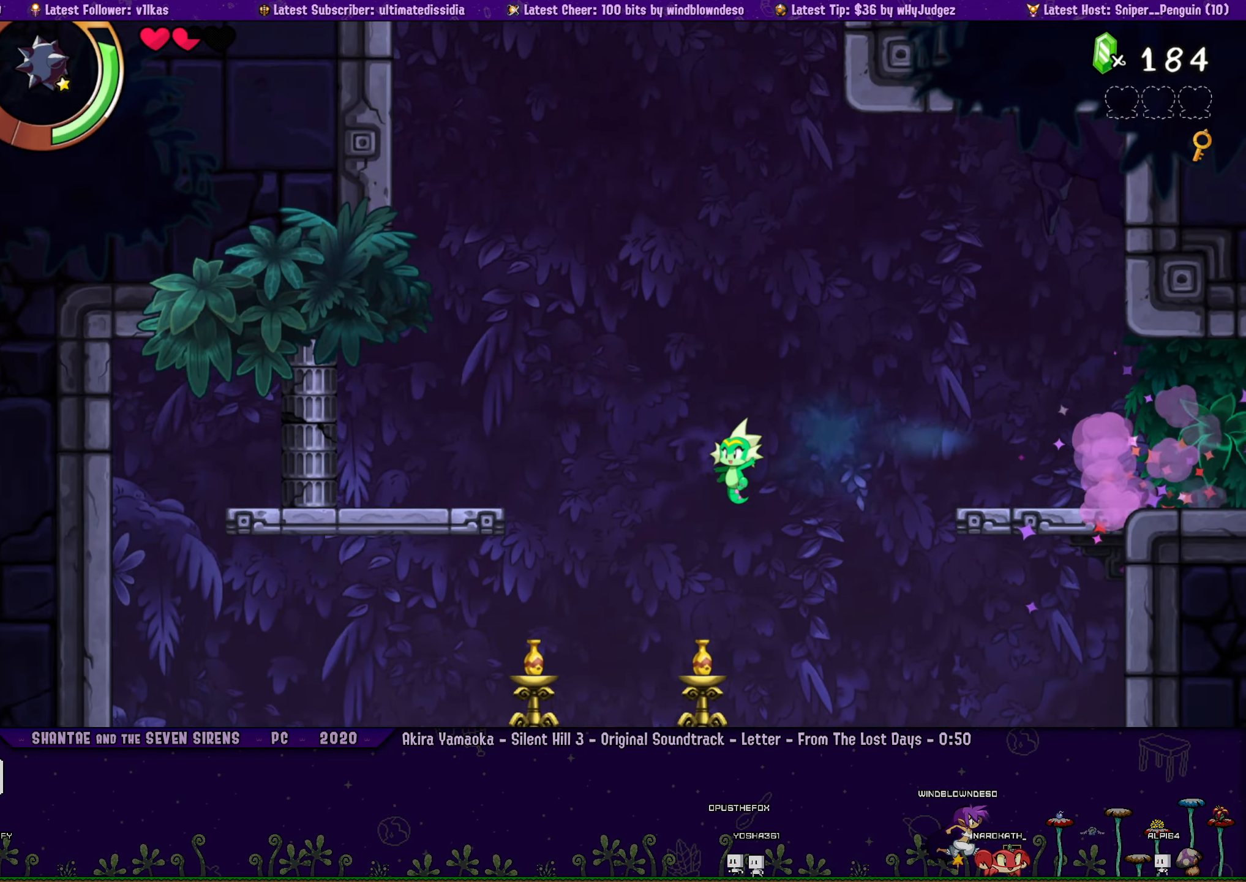
{"buttons": ["R1", "DPAD_LEFT"], "left_stick": "center", "right_stick": "center", "events": [[350, "DPAD_LEFT", "down"], [350, "R1", "down"]]}
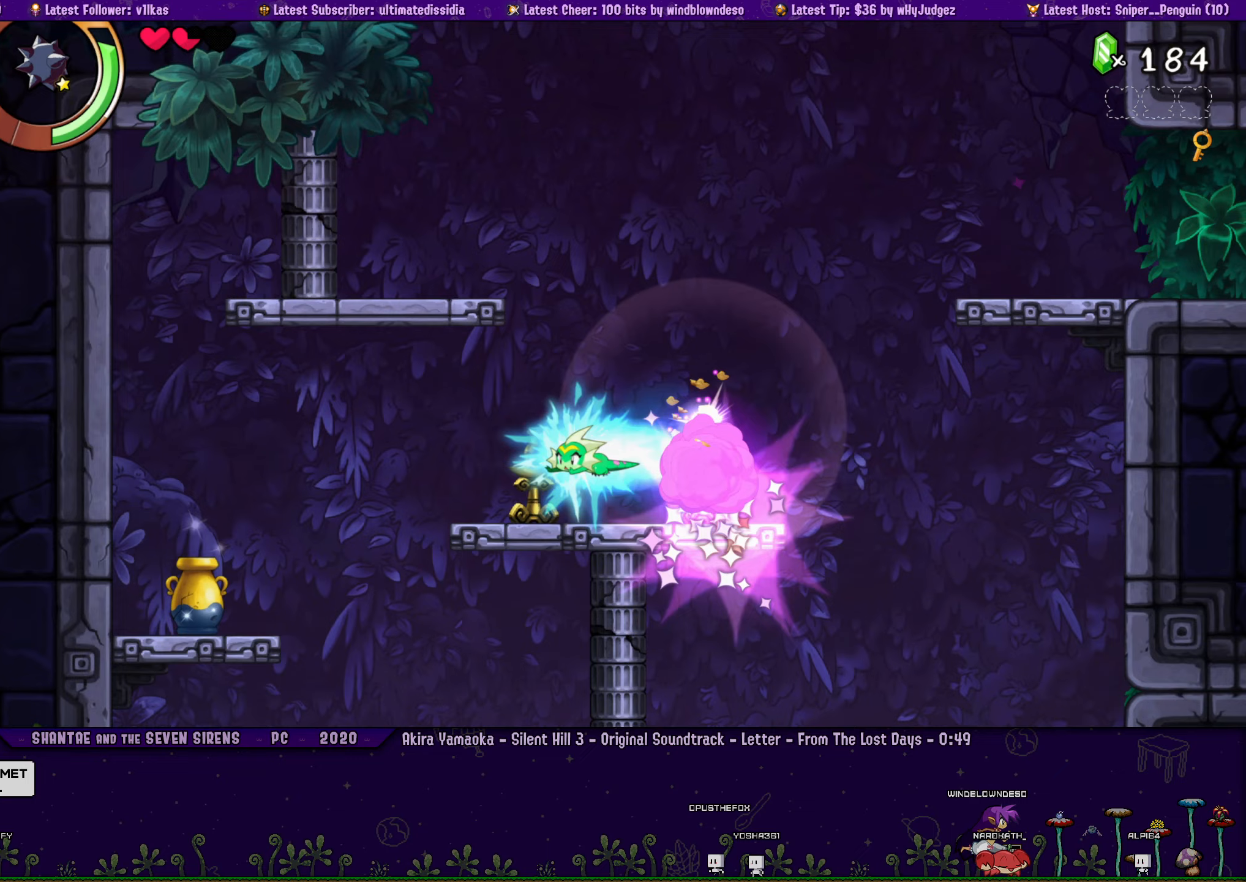
{"buttons": ["SQUARE", "DPAD_DOWN", "DPAD_RIGHT"], "left_stick": "center", "right_stick": "center", "events": [[150, "R1", "up"], [417, "DPAD_DOWN", "down"], [417, "DPAD_LEFT", "up"], [467, "DPAD_RIGHT", "down"], [500, "SQUARE", "down"]]}
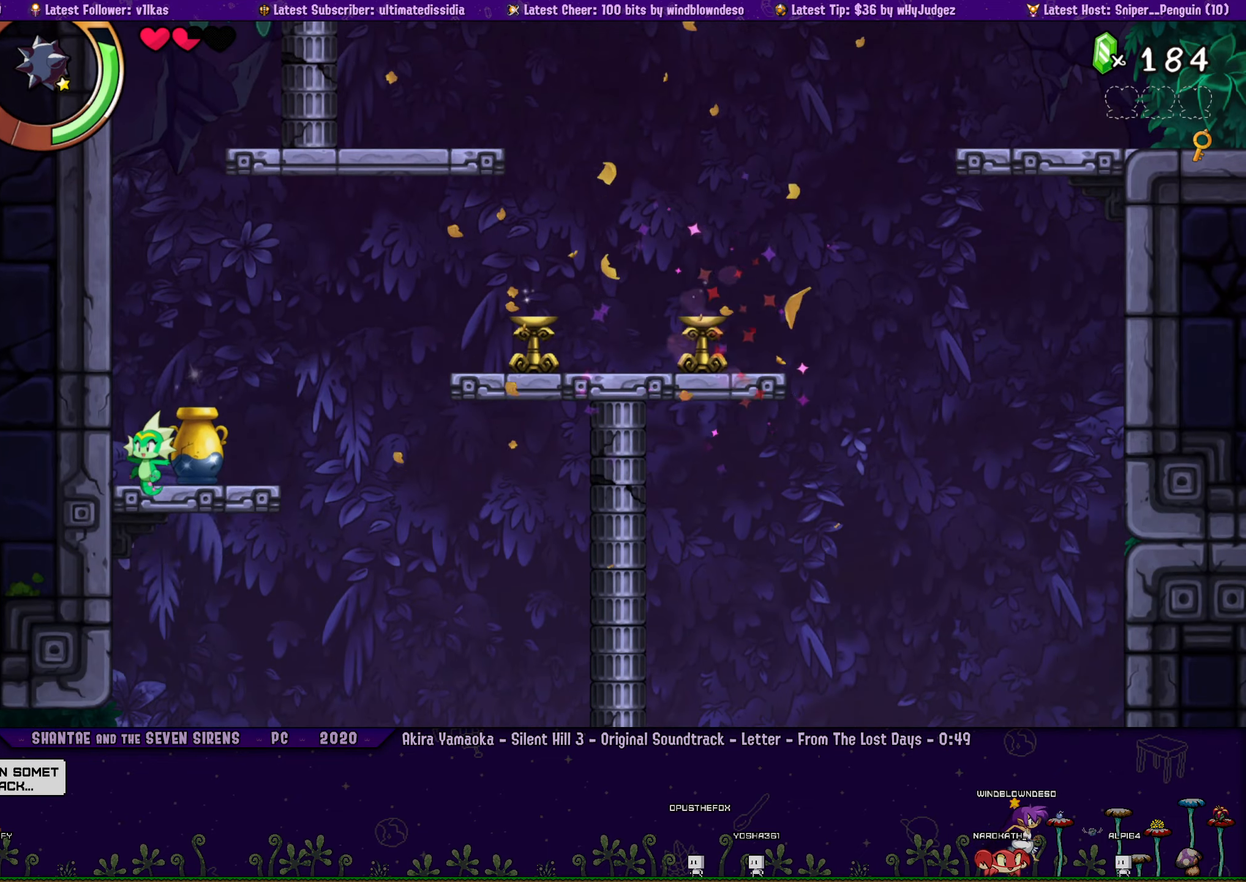
{"buttons": ["R1", "DPAD_RIGHT"], "left_stick": "center", "right_stick": "center", "events": [[117, "SQUARE", "up"], [150, "SQUARE", "down"], [250, "SQUARE", "up"], [317, "DPAD_DOWN", "up"], [450, "R1", "down"]]}
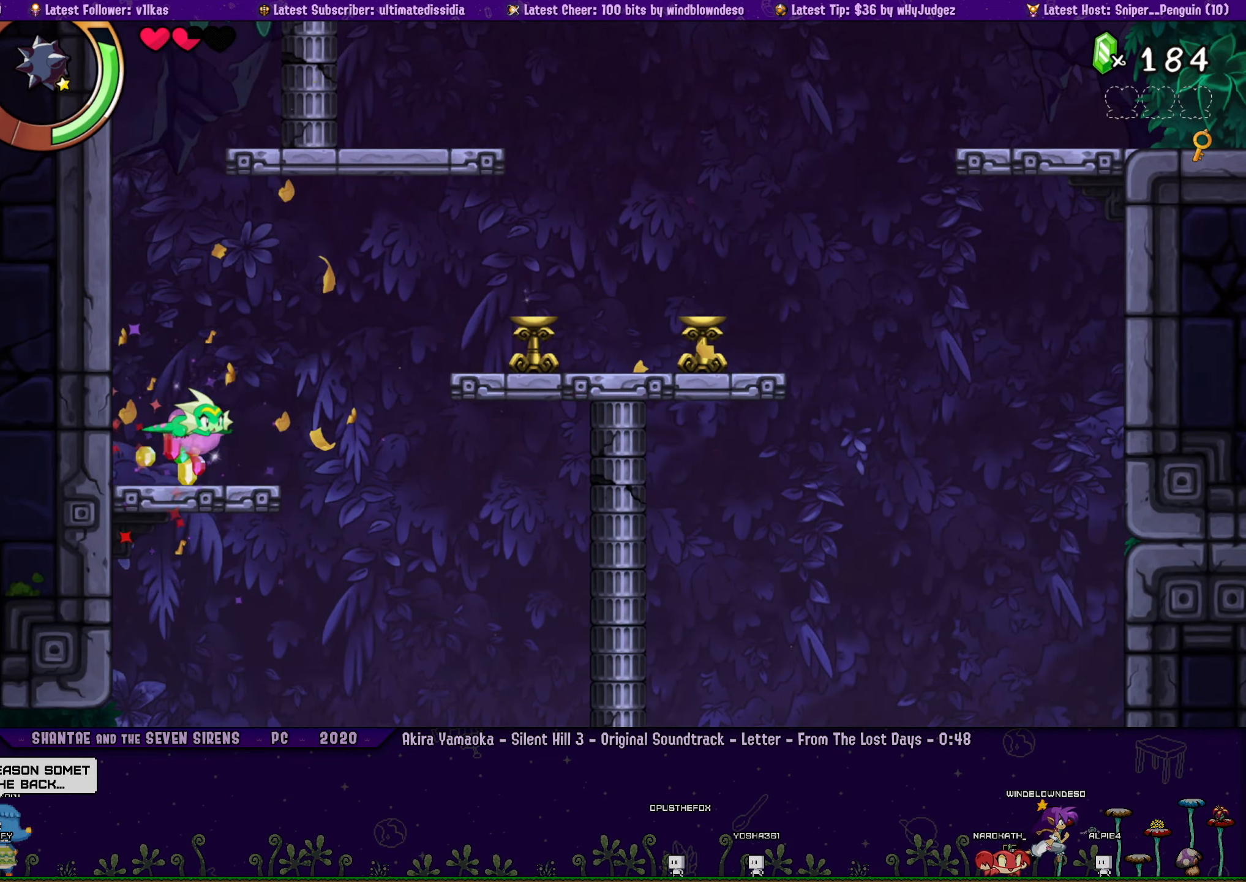
{"buttons": ["DPAD_RIGHT"], "left_stick": "center", "right_stick": "center", "events": [[67, "R1", "up"]]}
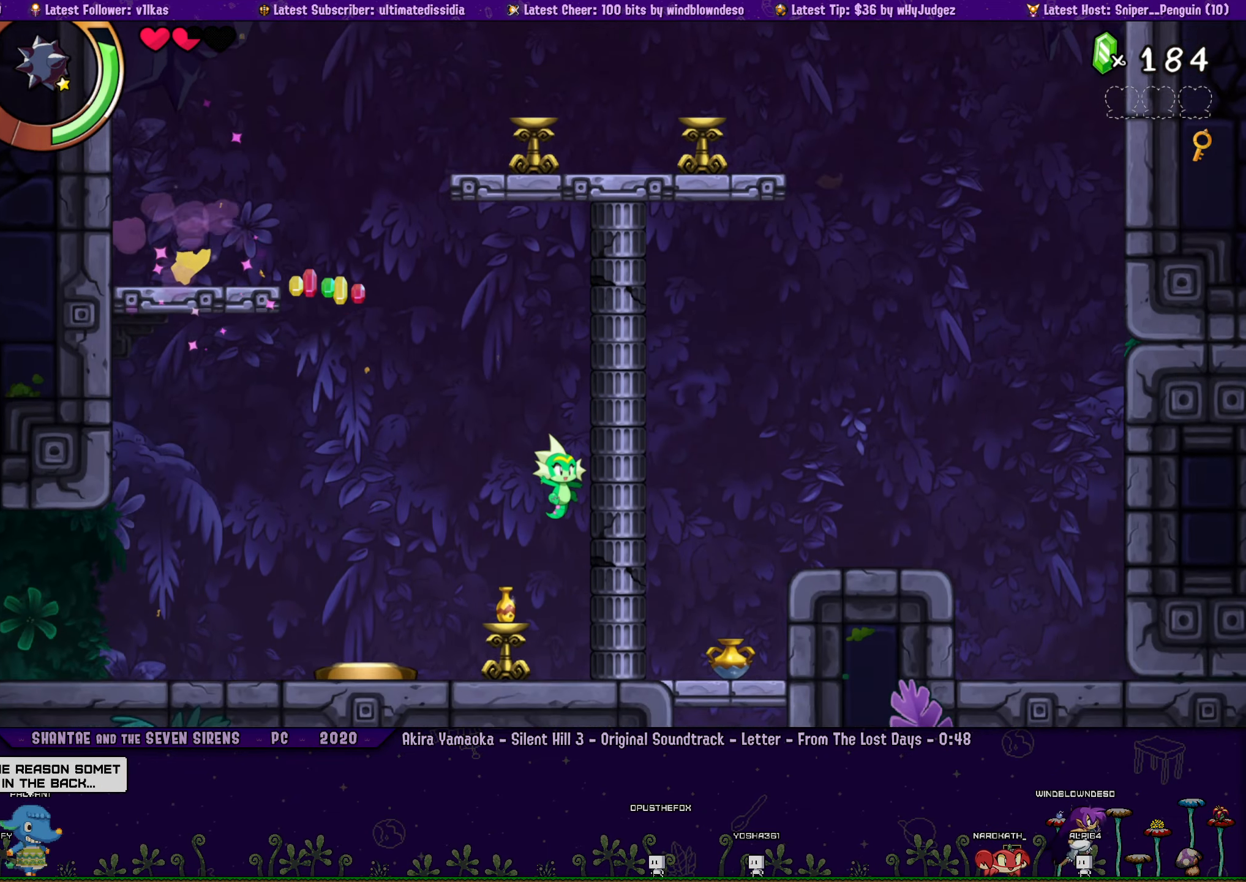
{"buttons": ["DPAD_DOWN"], "left_stick": "center", "right_stick": "center", "events": [[350, "R1", "down"], [400, "DPAD_DOWN", "down"], [433, "R1", "up"], [500, "DPAD_RIGHT", "up"]]}
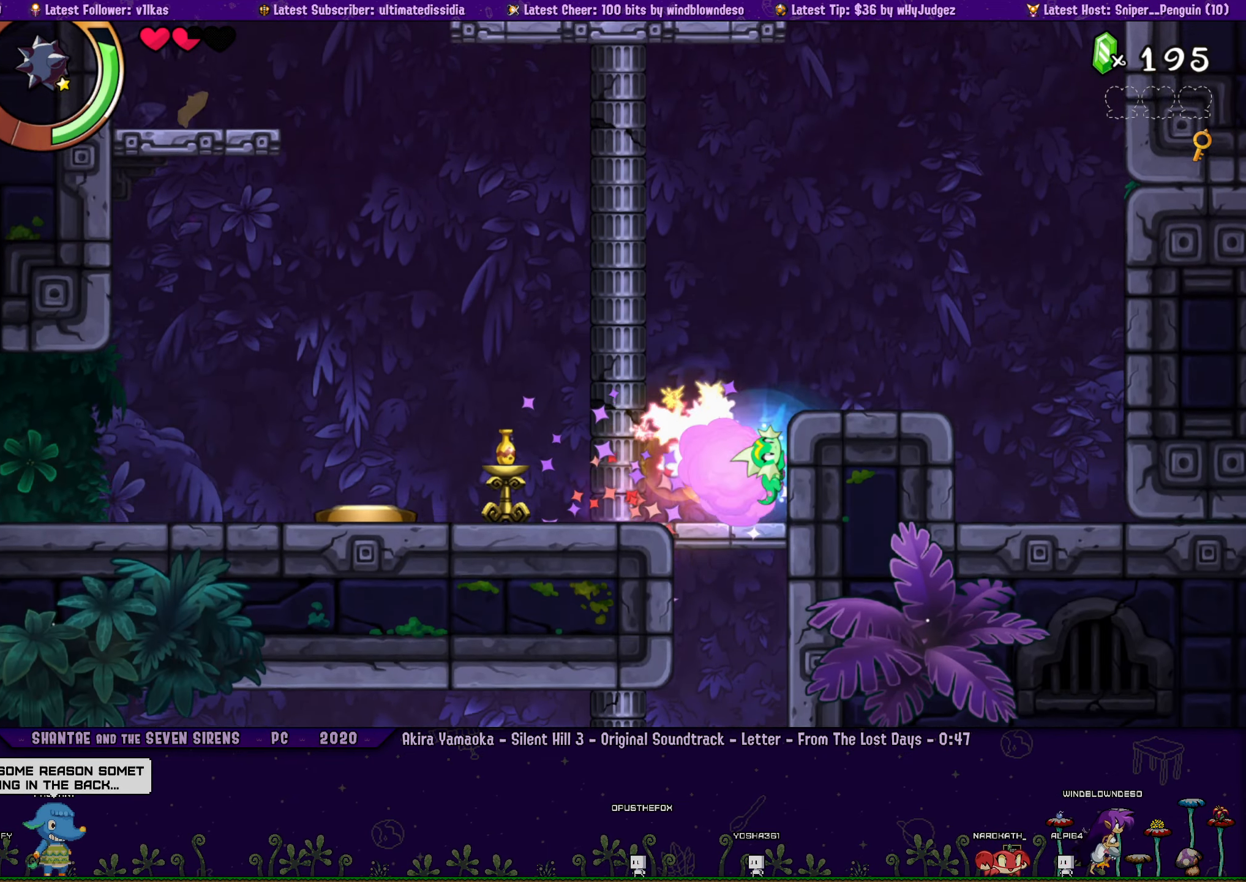
{"buttons": ["DPAD_LEFT"], "left_stick": "center", "right_stick": "center", "events": [[33, "DPAD_LEFT", "down"], [217, "R1", "down"], [317, "DPAD_DOWN", "up"], [417, "R1", "up"]]}
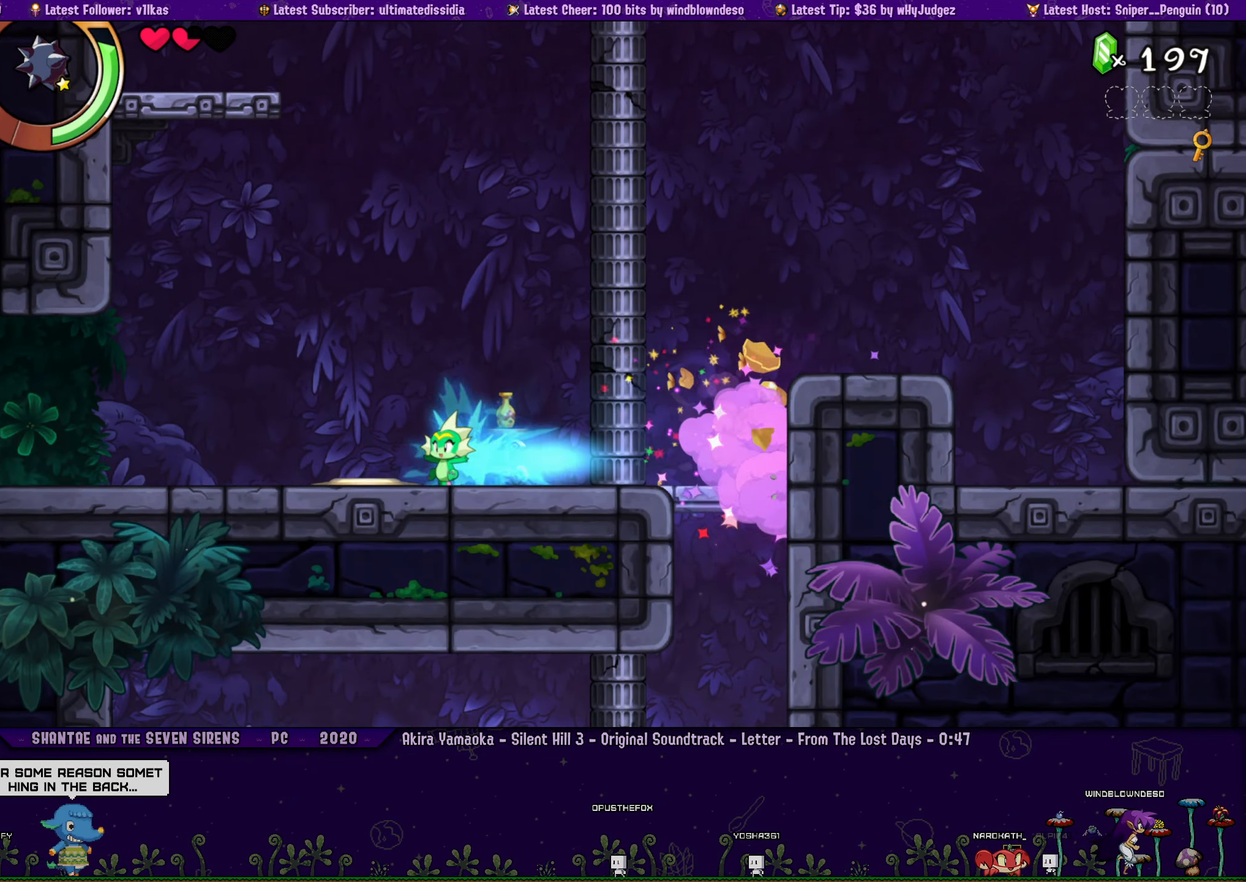
{"buttons": ["DPAD_RIGHT"], "left_stick": "center", "right_stick": "center", "events": [[150, "DPAD_LEFT", "up"], [267, "DPAD_RIGHT", "down"], [350, "SQUARE", "down"], [433, "SQUARE", "up"]]}
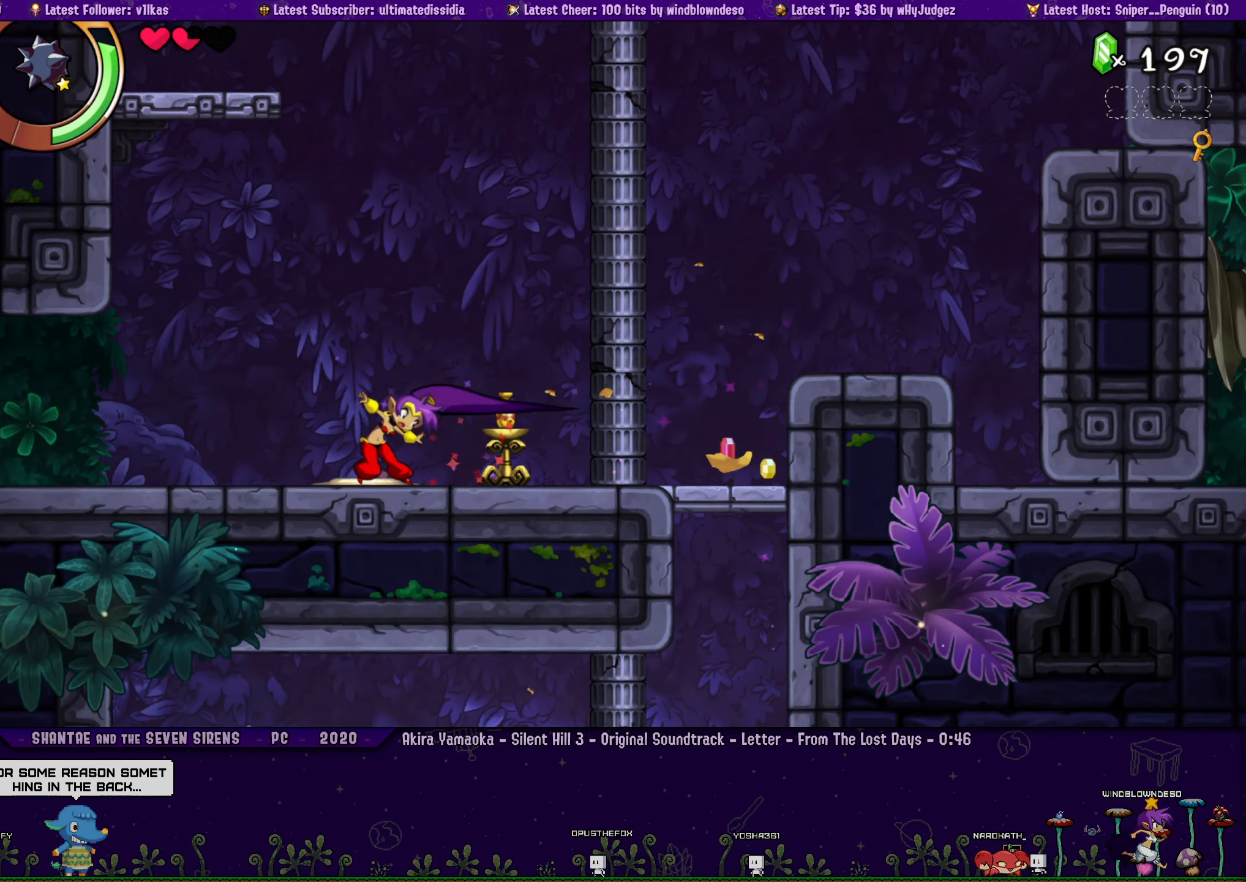
{"buttons": ["TRIANGLE"], "left_stick": "center", "right_stick": "center", "events": [[67, "DPAD_RIGHT", "up"], [167, "DPAD_LEFT", "down"], [233, "TRIANGLE", "down"], [250, "DPAD_LEFT", "up"]]}
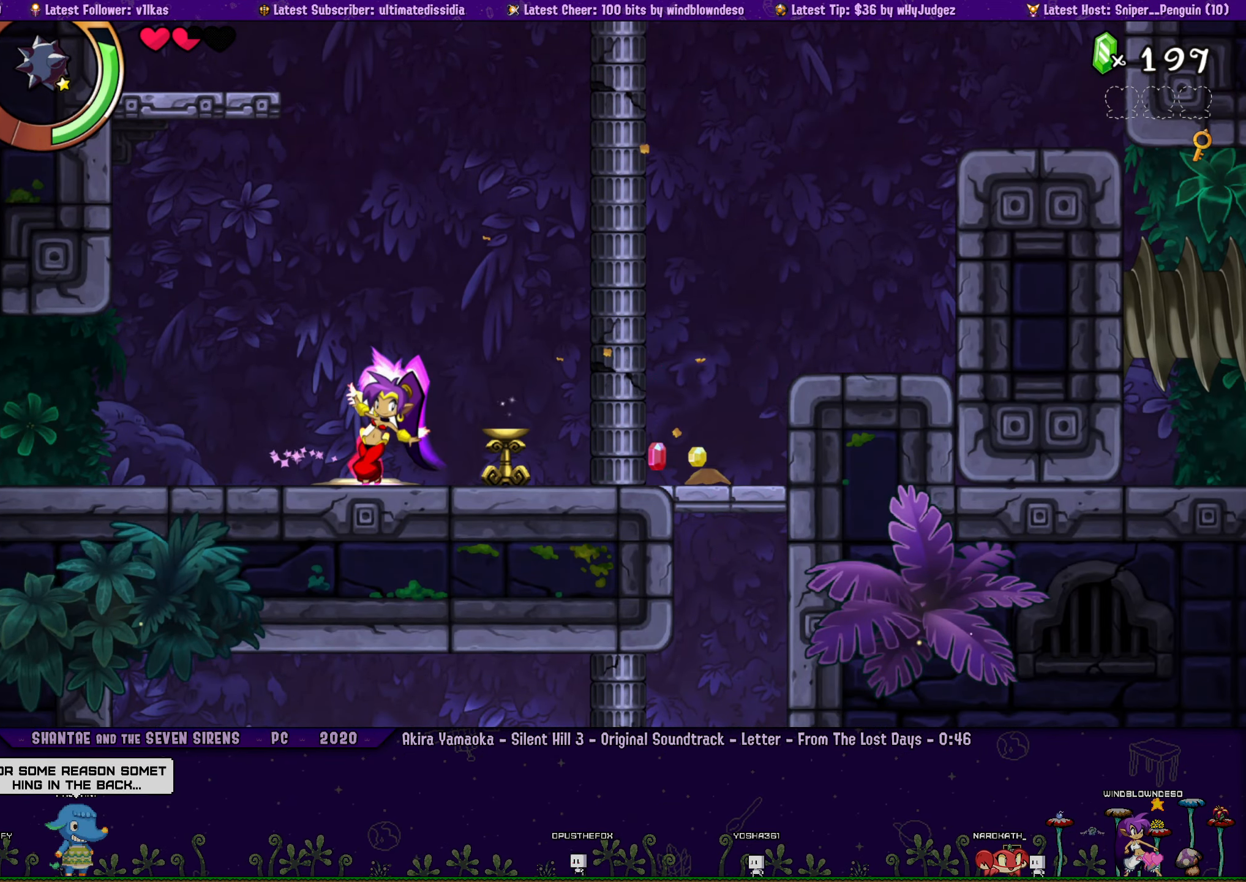
{"buttons": ["R1", "DPAD_LEFT"], "left_stick": "center", "right_stick": "center", "events": [[350, "TRIANGLE", "up"], [417, "DPAD_LEFT", "down"], [467, "R1", "down"]]}
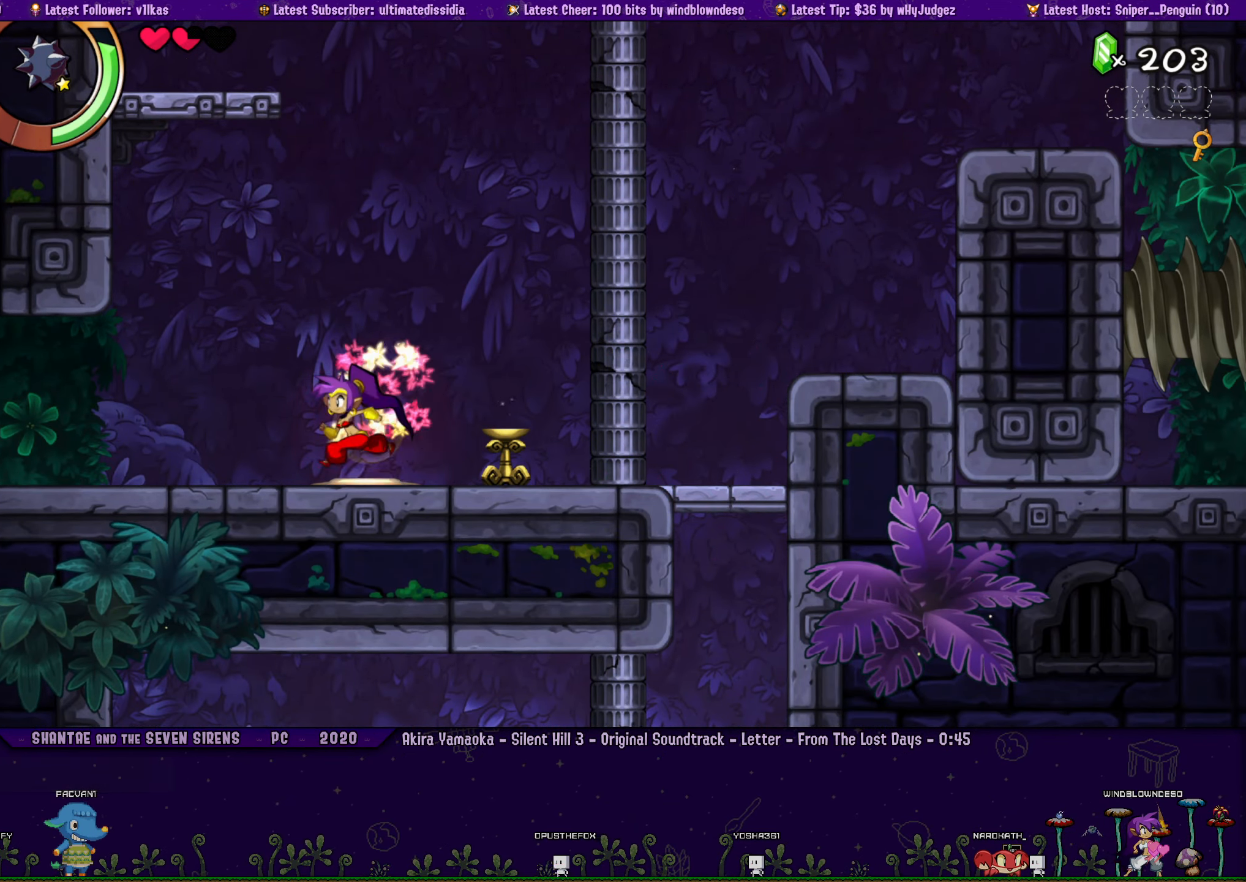
{"buttons": ["DPAD_LEFT"], "left_stick": "center", "right_stick": "center", "events": [[450, "R1", "up"]]}
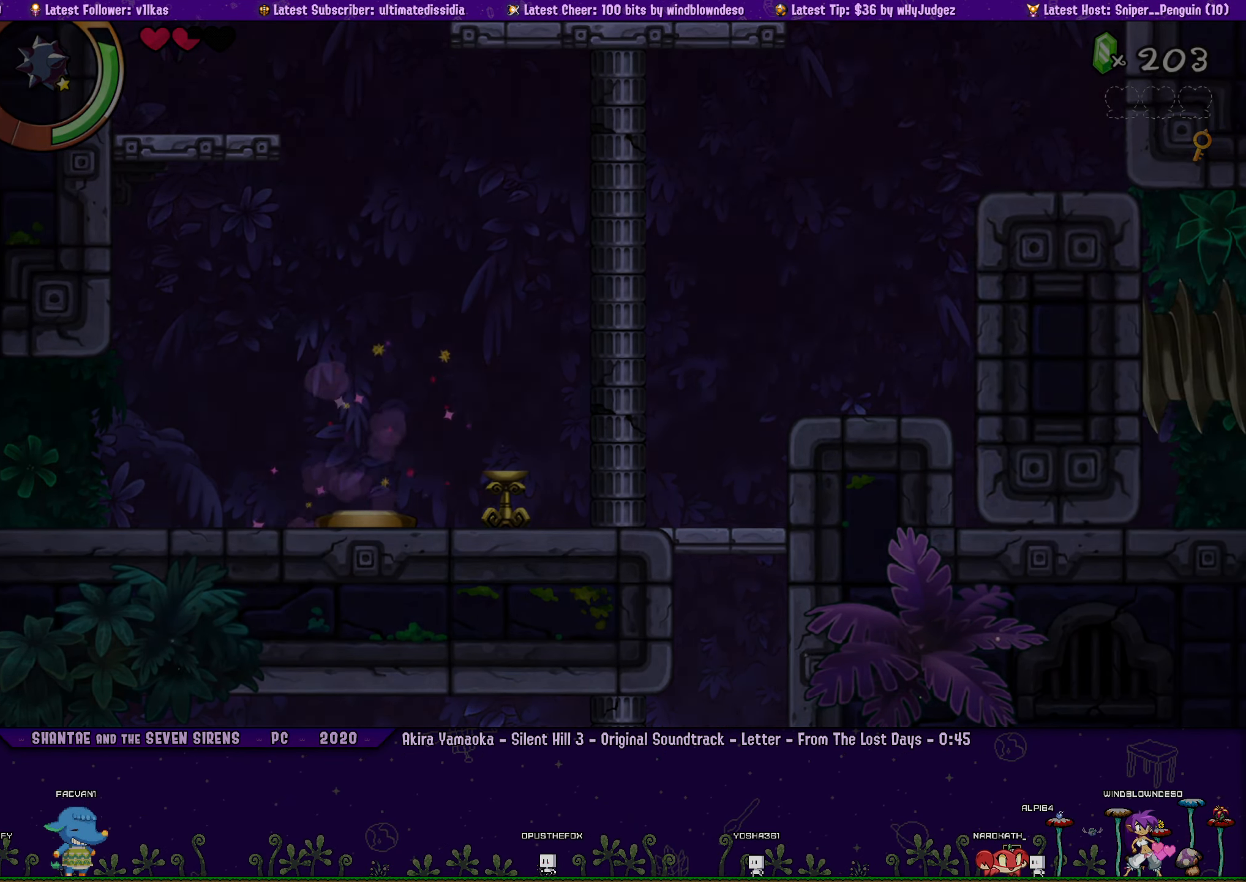
{"buttons": ["R1", "DPAD_LEFT"], "left_stick": "center", "right_stick": "center", "events": [[383, "R1", "down"]]}
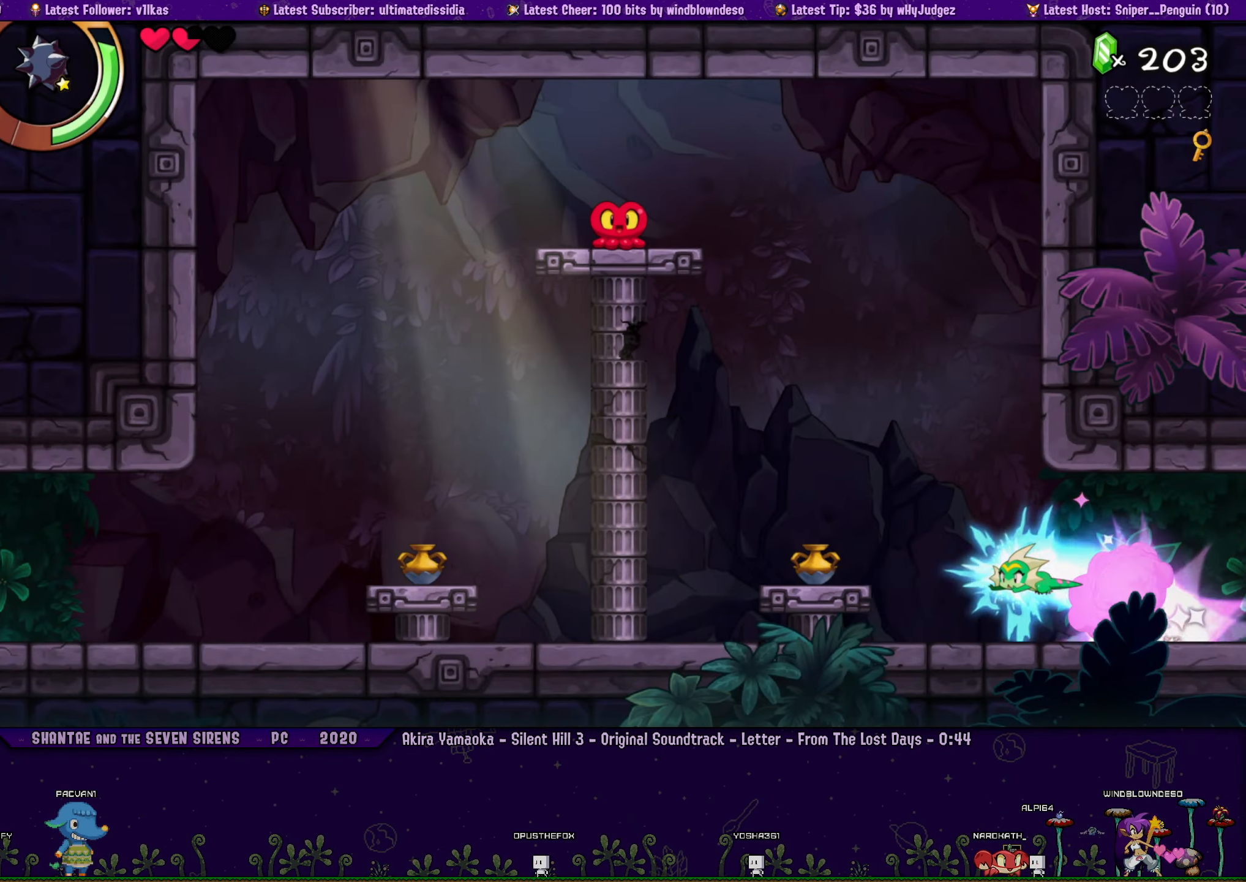
{"buttons": ["R1", "DPAD_LEFT"], "left_stick": "center", "right_stick": "center", "events": [[184, "R1", "up"], [417, "R1", "down"]]}
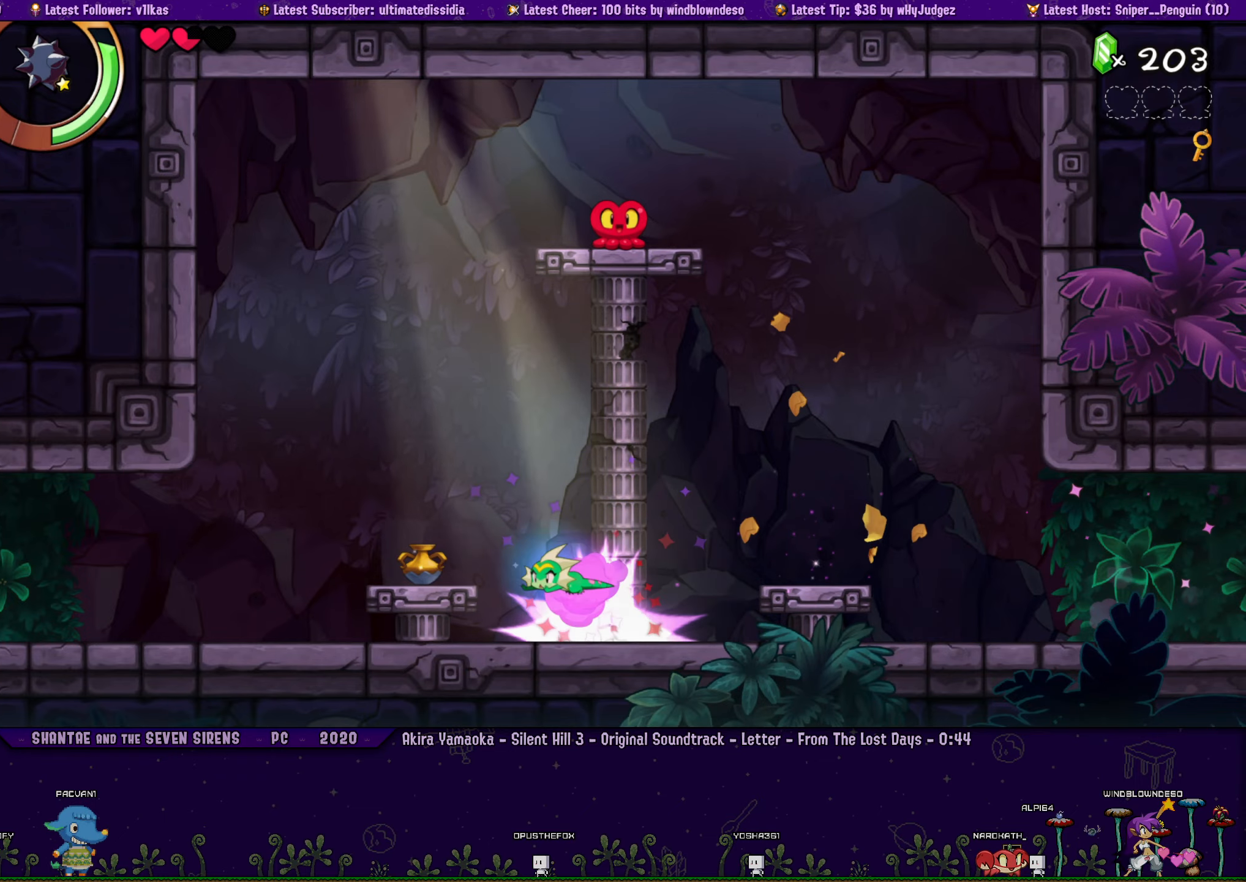
{"buttons": ["R1", "DPAD_LEFT"], "left_stick": "center", "right_stick": "center", "events": [[184, "R1", "up"], [484, "R1", "down"]]}
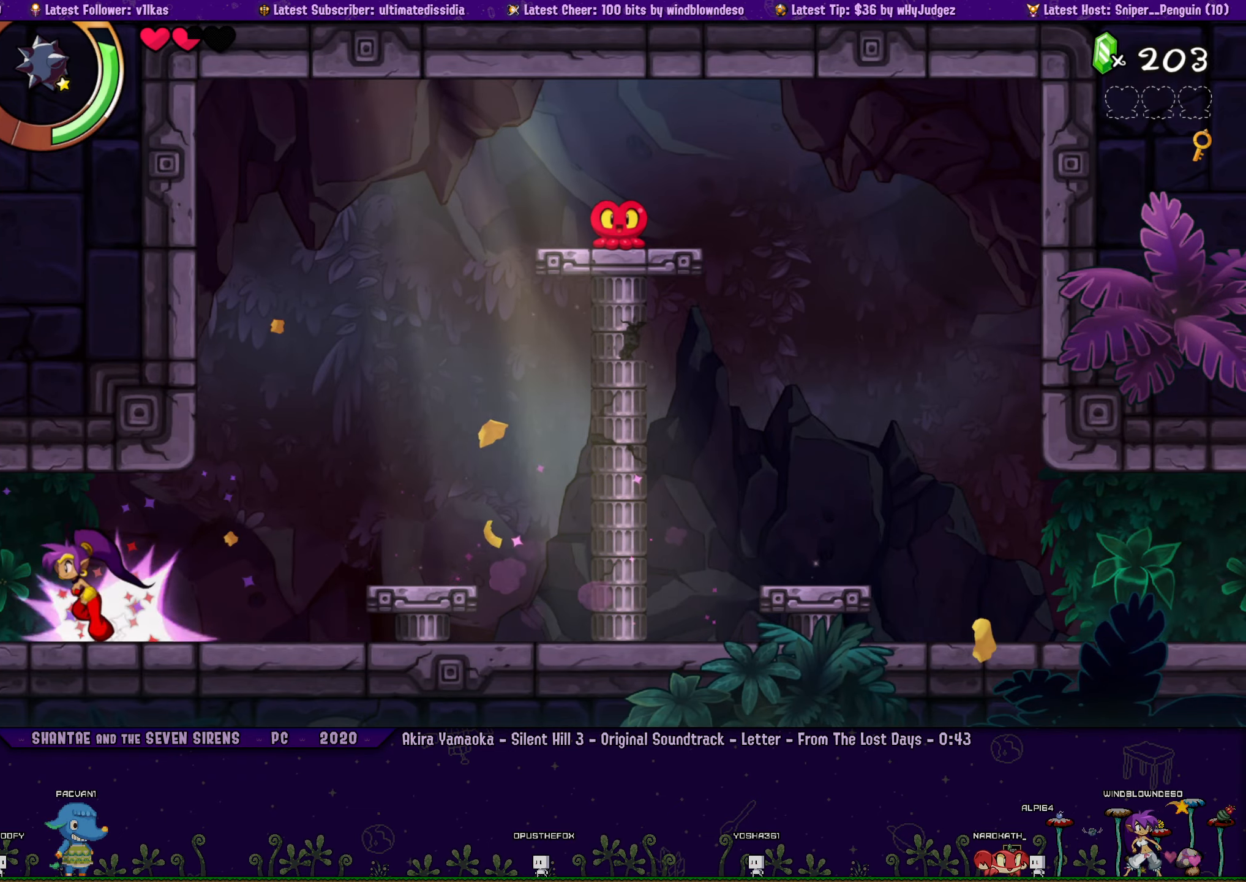
{"buttons": ["DPAD_LEFT"], "left_stick": "center", "right_stick": "center", "events": [[300, "DPAD_LEFT", "up"], [417, "DPAD_LEFT", "down"], [417, "R1", "up"]]}
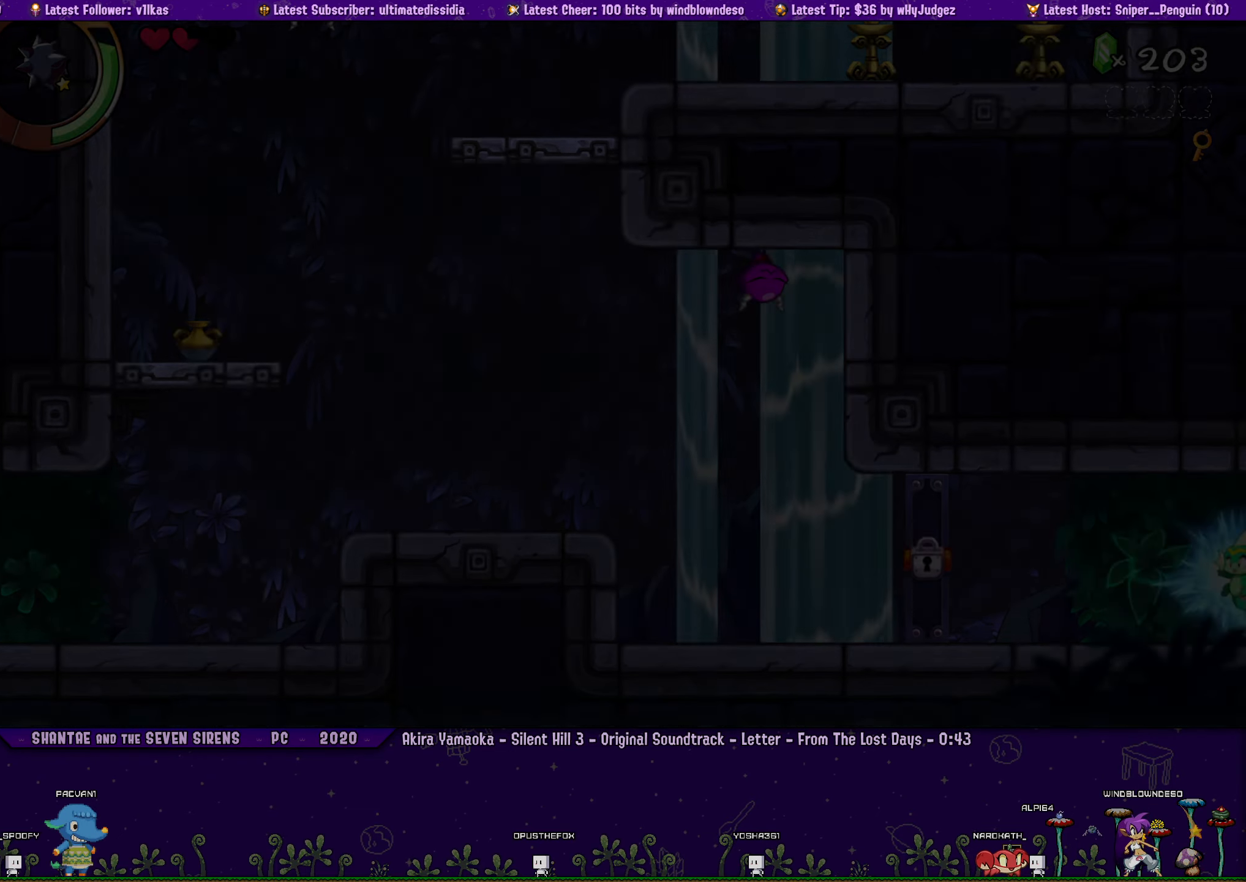
{"buttons": [], "left_stick": "center", "right_stick": "center", "events": [[267, "R1", "down"], [467, "R1", "up"], [500, "DPAD_LEFT", "up"]]}
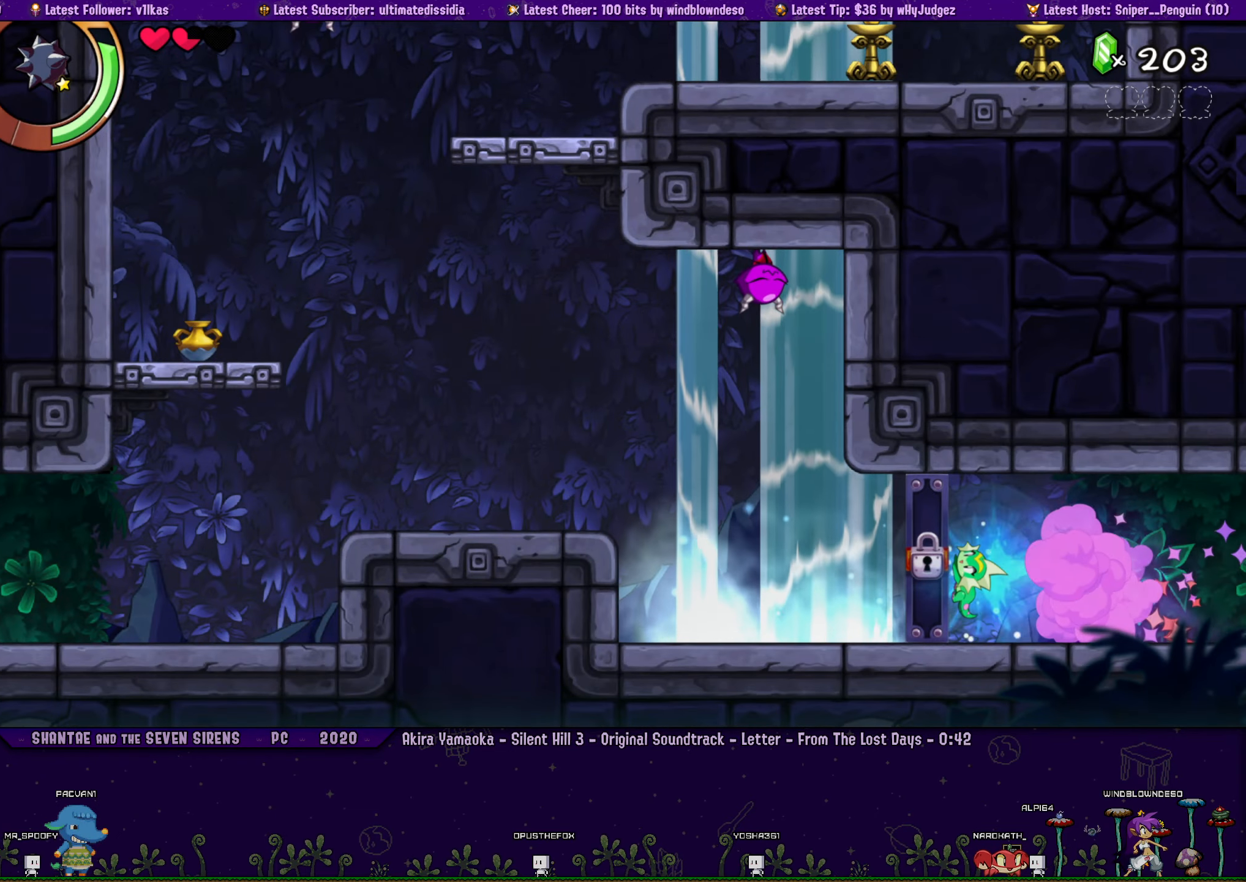
{"buttons": ["R1", "DPAD_LEFT"], "left_stick": "center", "right_stick": "center", "events": [[67, "DPAD_DOWN", "down"], [150, "CROSS", "down"], [200, "CROSS", "up"], [234, "DPAD_LEFT", "down"], [317, "DPAD_DOWN", "up"], [450, "R1", "down"]]}
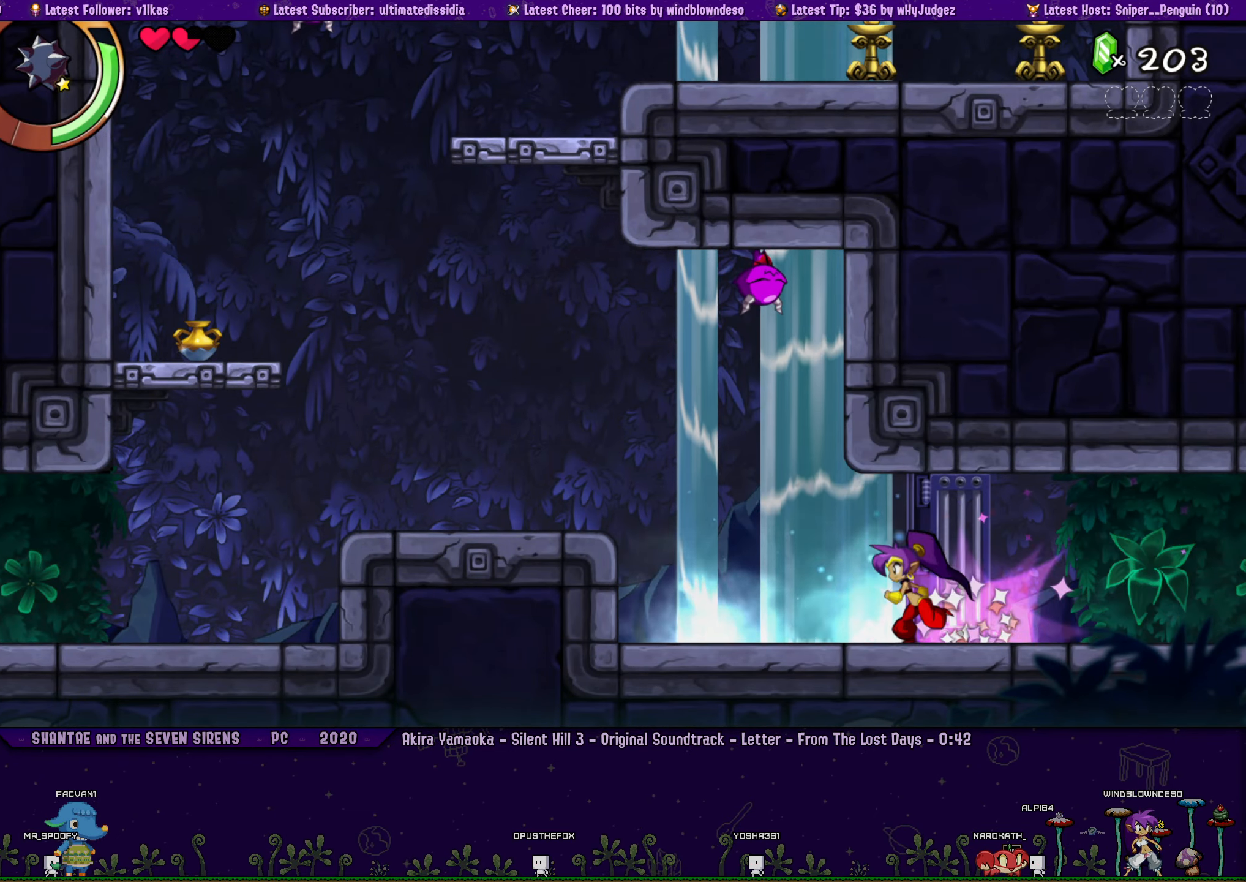
{"buttons": ["CROSS", "DPAD_UP", "DPAD_LEFT"], "left_stick": "center", "right_stick": "center", "events": [[134, "DPAD_UP", "down"], [184, "CROSS", "down"], [234, "R1", "up"], [400, "CROSS", "up"], [434, "CROSS", "down"]]}
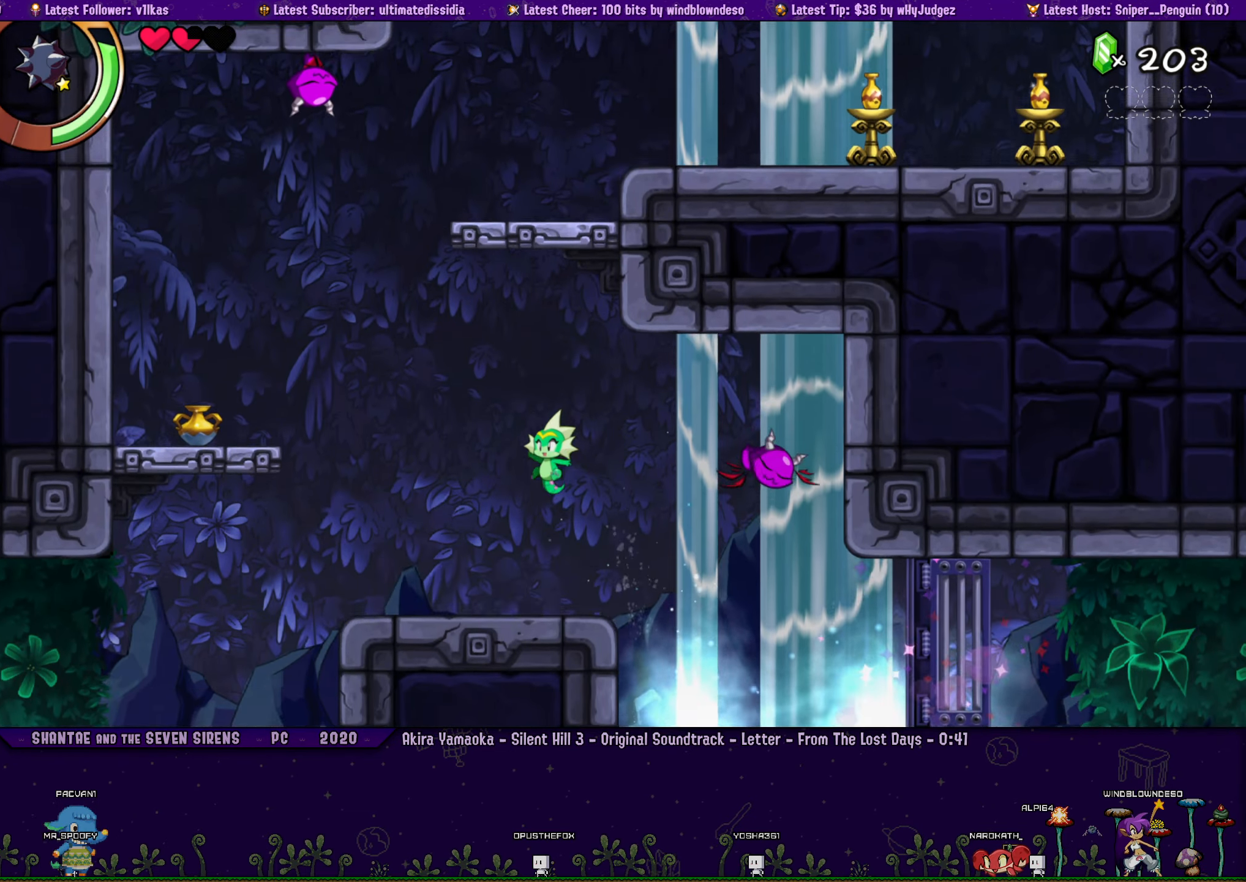
{"buttons": ["CROSS", "R1", "DPAD_UP", "DPAD_LEFT"], "left_stick": "center", "right_stick": "center", "events": [[134, "CROSS", "up"], [167, "DPAD_LEFT", "up"], [167, "DPAD_UP", "up"], [250, "DPAD_LEFT", "down"], [300, "CROSS", "down"], [334, "DPAD_UP", "down"], [384, "R1", "down"]]}
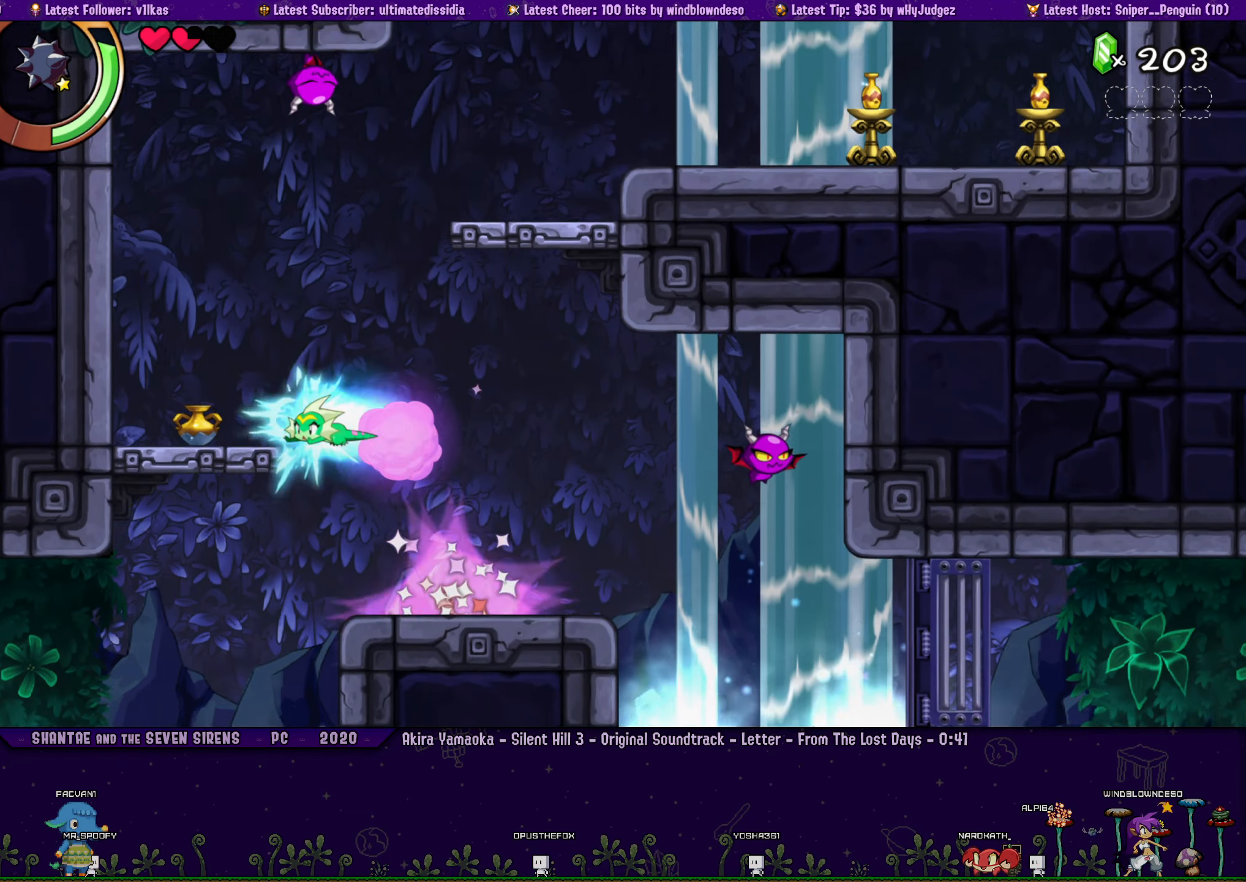
{"buttons": ["CROSS", "R1", "DPAD_UP", "DPAD_RIGHT"], "left_stick": "center", "right_stick": "center", "events": [[100, "CROSS", "up"], [117, "R1", "up"], [150, "DPAD_LEFT", "up"], [200, "CROSS", "down"], [200, "DPAD_RIGHT", "down"], [400, "R1", "down"]]}
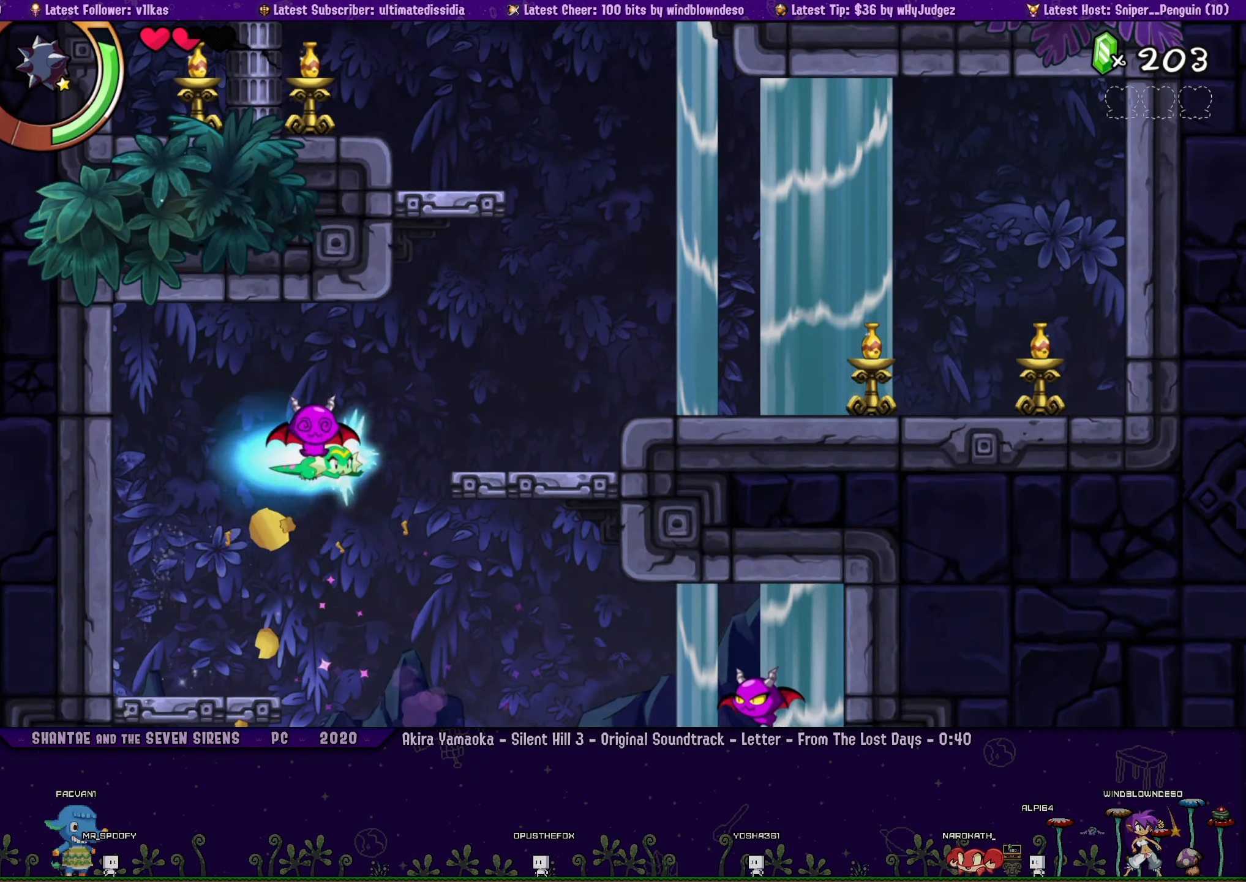
{"buttons": ["CROSS", "R1", "DPAD_UP", "DPAD_RIGHT"], "left_stick": "center", "right_stick": "center", "events": [[100, "CROSS", "up"], [134, "R1", "up"], [250, "CROSS", "down"], [317, "R1", "down"]]}
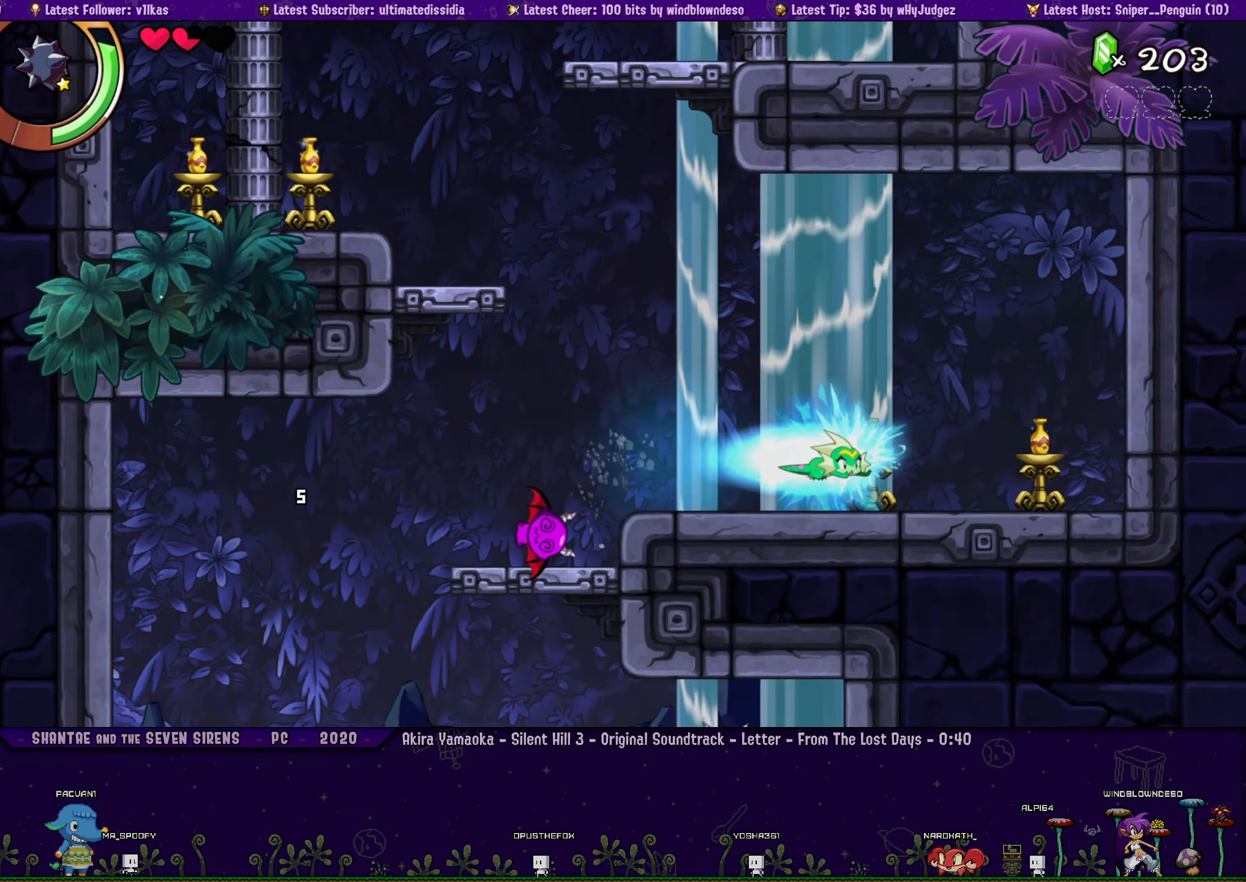
{"buttons": ["DPAD_UP", "DPAD_LEFT"], "left_stick": "center", "right_stick": "center", "events": [[34, "CROSS", "up"], [200, "R1", "up"], [217, "DPAD_RIGHT", "up"], [234, "DPAD_LEFT", "down"], [267, "R1", "down"], [500, "R1", "up"]]}
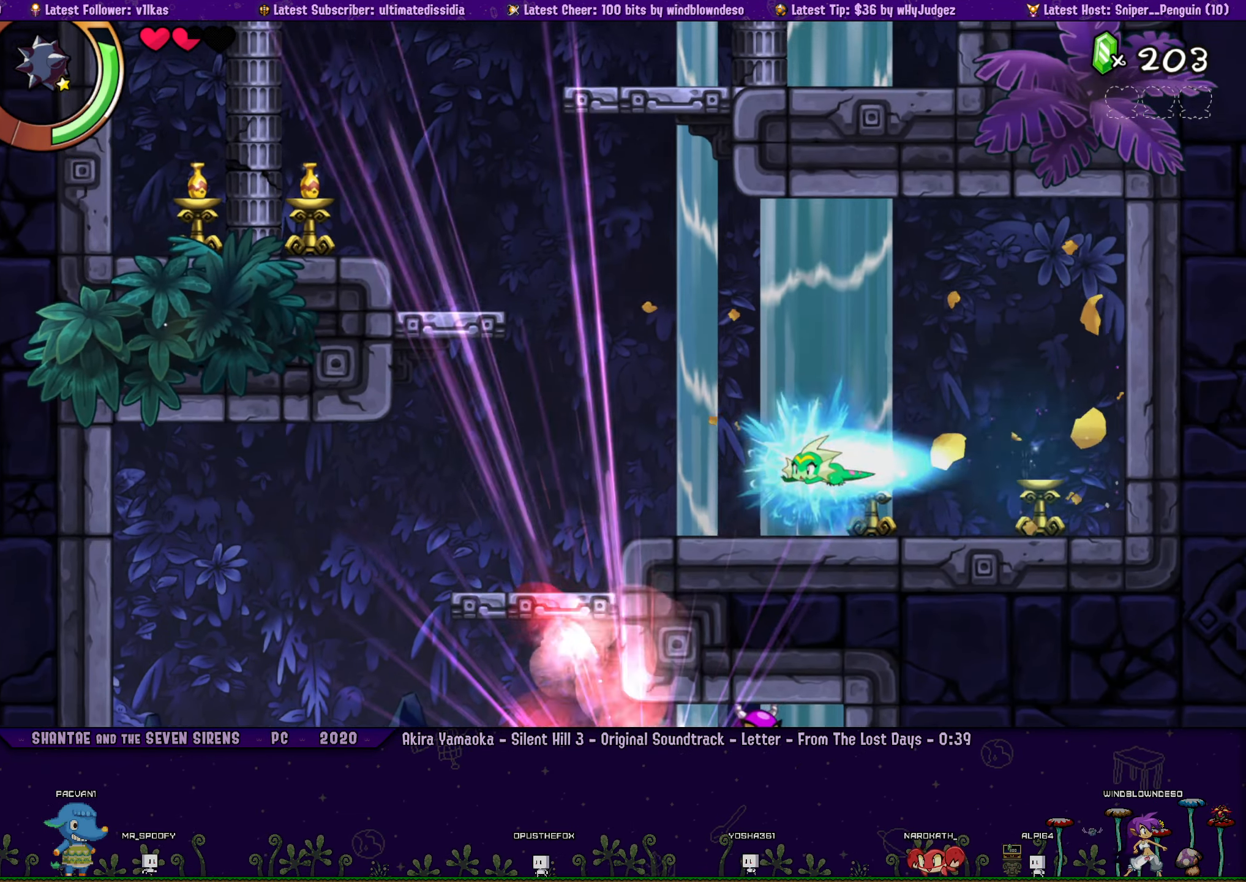
{"buttons": ["CROSS", "DPAD_UP", "DPAD_LEFT"], "left_stick": "center", "right_stick": "center", "events": [[150, "DPAD_LEFT", "up"], [233, "DPAD_LEFT", "down"], [266, "CROSS", "down"]]}
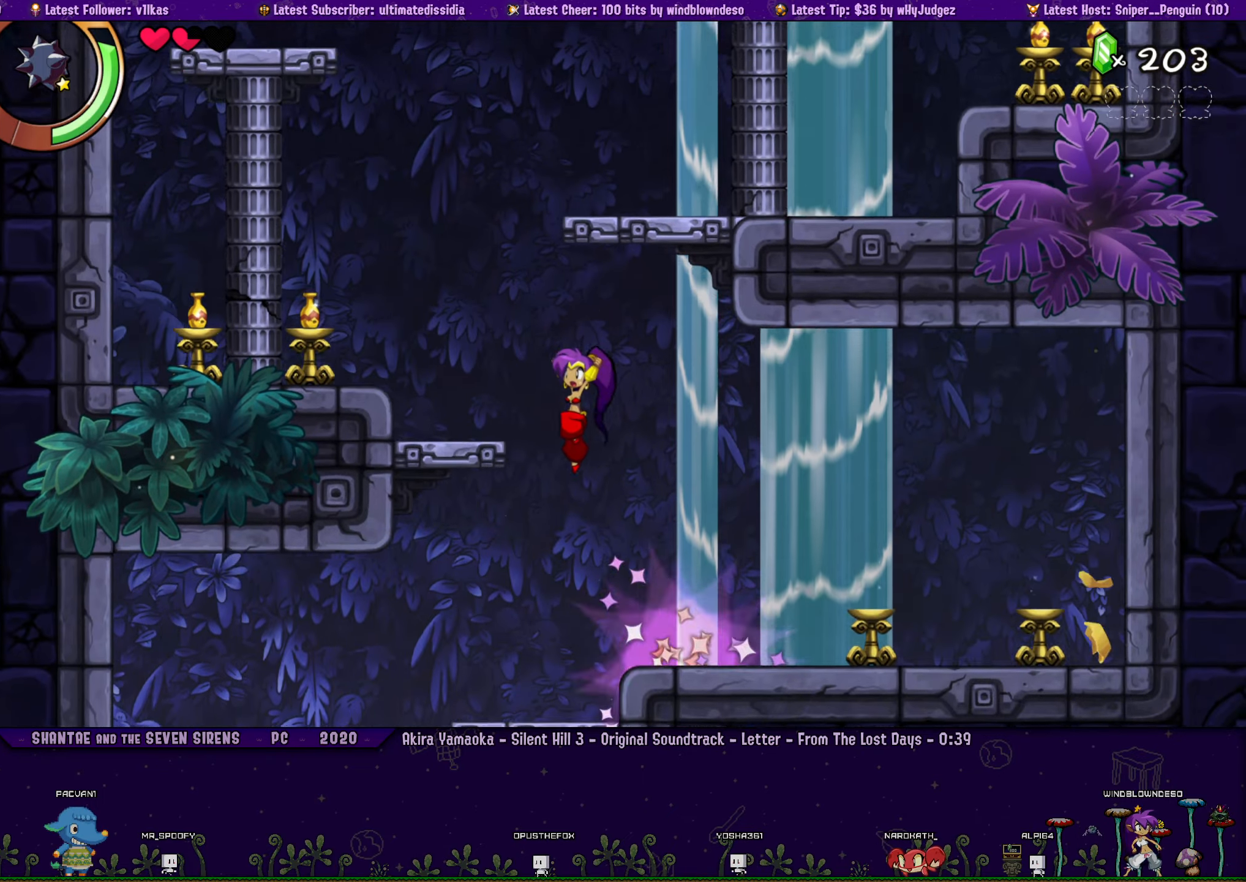
{"buttons": ["CROSS", "DPAD_UP"], "left_stick": "center", "right_stick": "center", "events": [[133, "R1", "down"], [366, "CROSS", "up"], [450, "DPAD_LEFT", "up"], [466, "R1", "up"], [500, "CROSS", "down"]]}
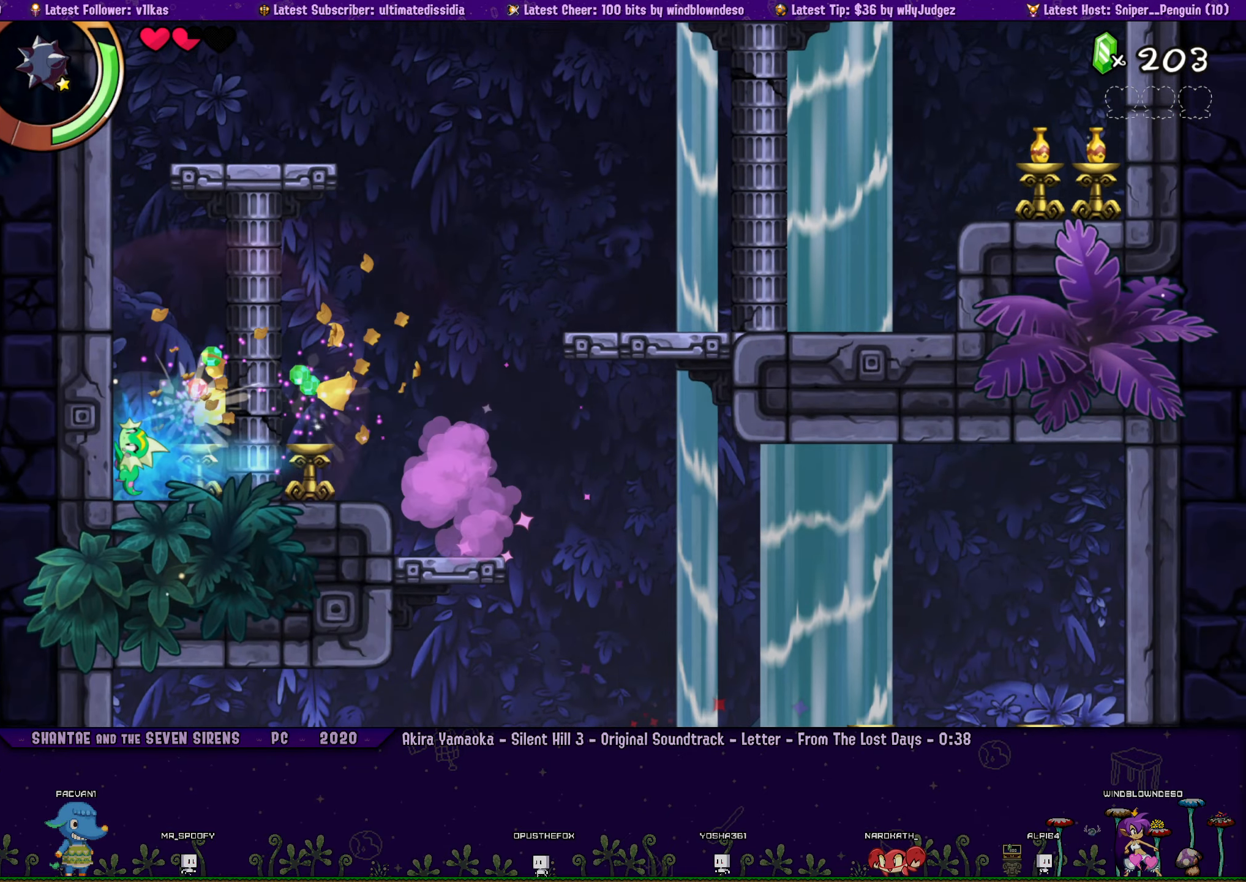
{"buttons": ["CROSS", "R1", "DPAD_RIGHT"], "left_stick": "center", "right_stick": "center", "events": [[33, "DPAD_RIGHT", "down"], [133, "R1", "down"], [350, "DPAD_UP", "up"], [400, "DPAD_RIGHT", "up"], [466, "DPAD_RIGHT", "down"]]}
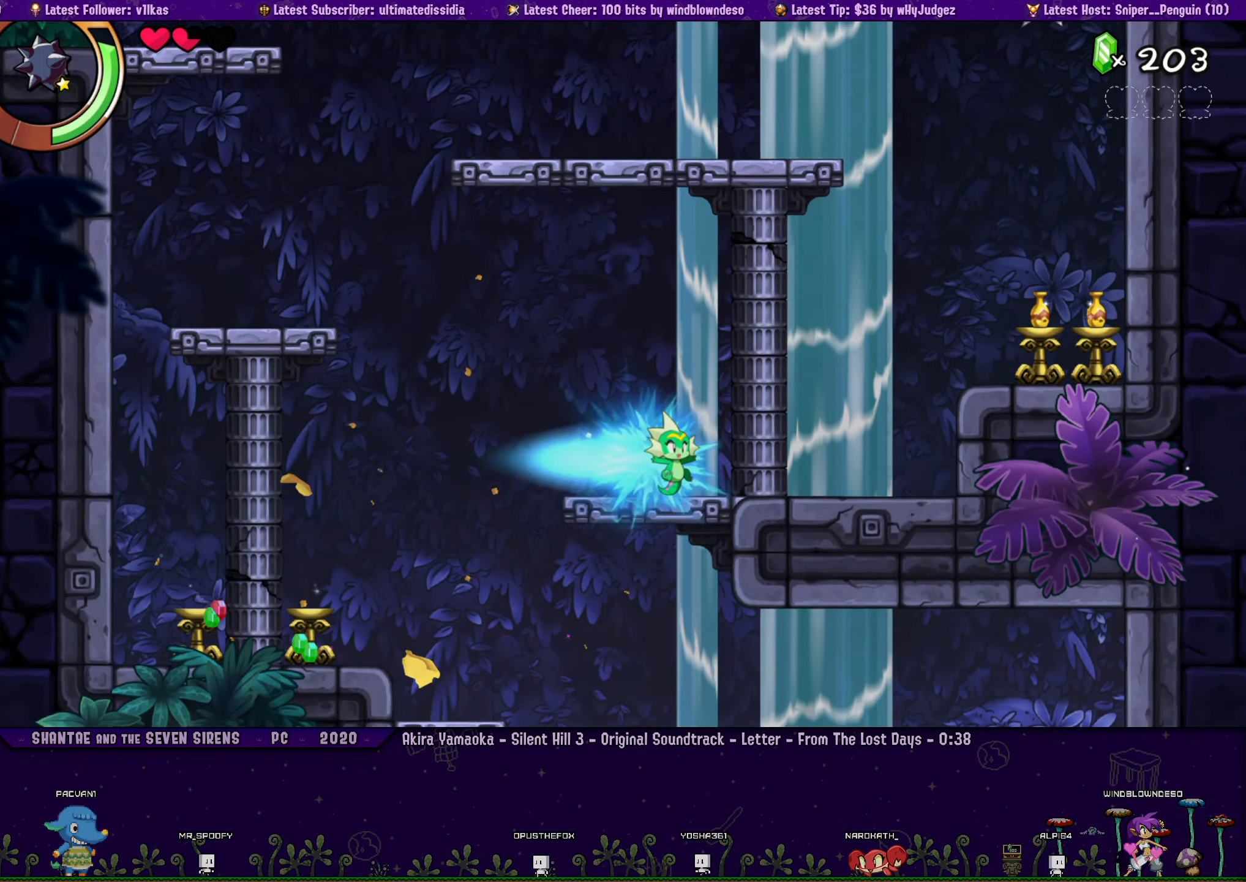
{"buttons": ["TRIANGLE"], "left_stick": "center", "right_stick": "center", "events": [[16, "R1", "up"], [33, "CROSS", "up"], [133, "DPAD_RIGHT", "up"], [133, "TRIANGLE", "down"]]}
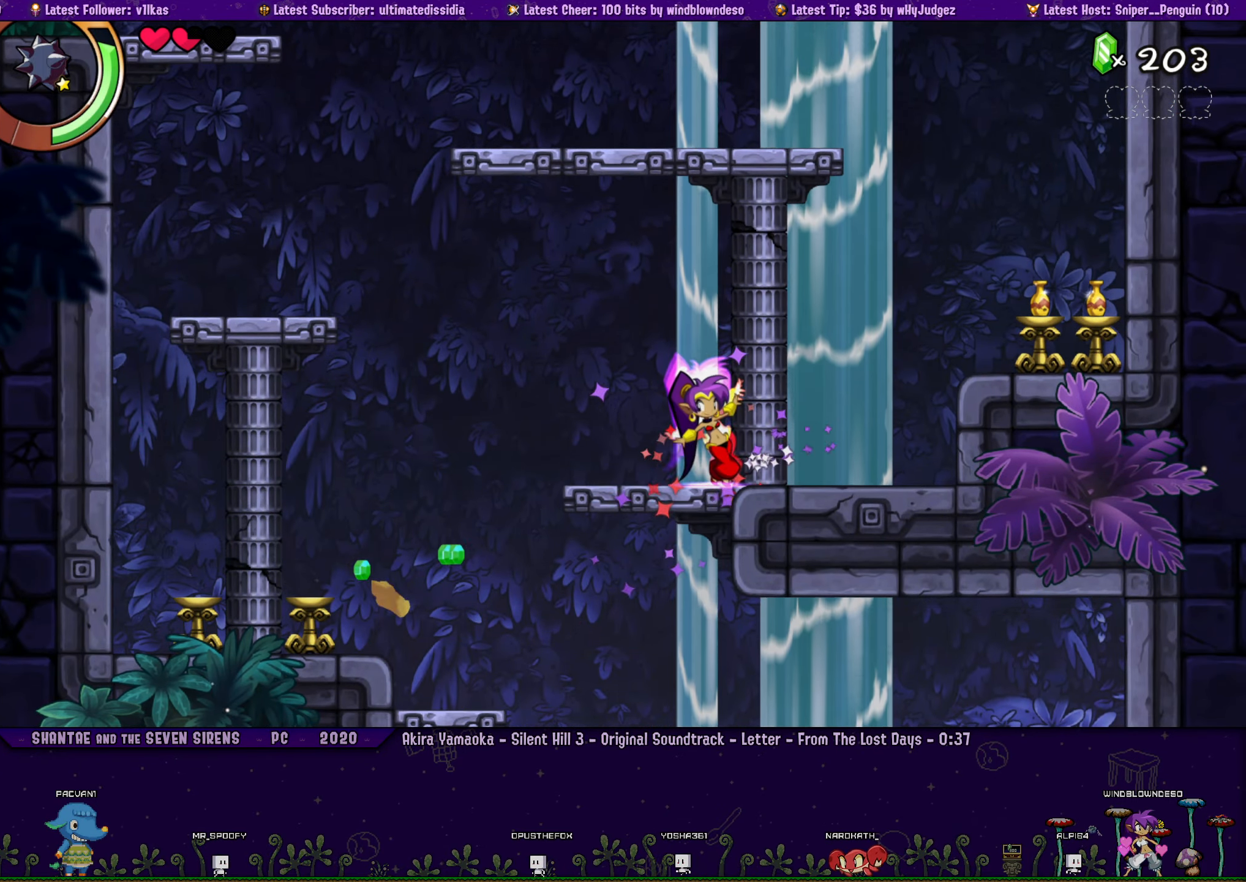
{"buttons": ["R1", "DPAD_UP", "DPAD_RIGHT"], "left_stick": "center", "right_stick": "center", "events": [[333, "TRIANGLE", "up"], [366, "DPAD_UP", "down"], [400, "CROSS", "down"], [400, "DPAD_RIGHT", "down"], [500, "CROSS", "up"], [500, "R1", "down"]]}
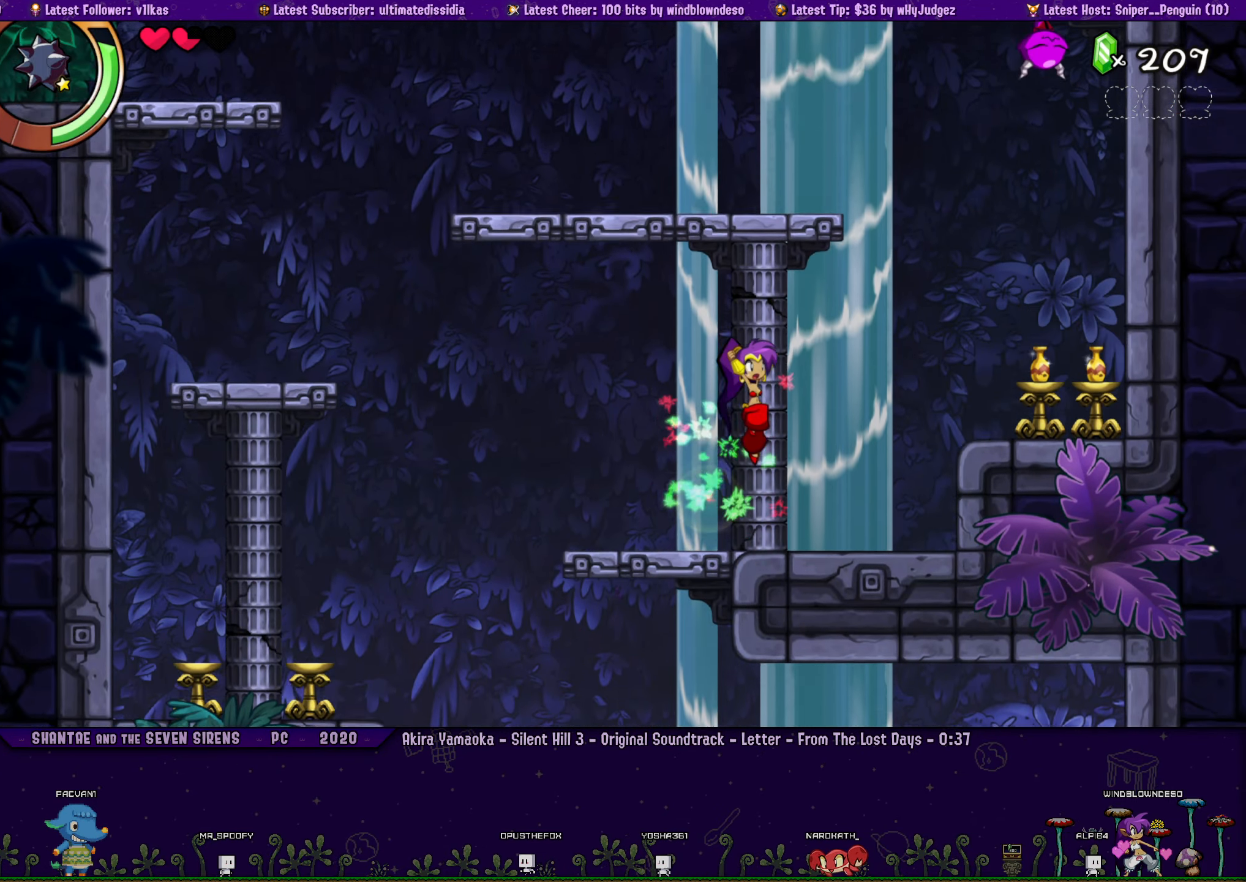
{"buttons": ["CROSS", "R1", "DPAD_UP", "DPAD_RIGHT"], "left_stick": "center", "right_stick": "center", "events": [[133, "DPAD_UP", "up"], [400, "DPAD_UP", "down"], [416, "CROSS", "down"]]}